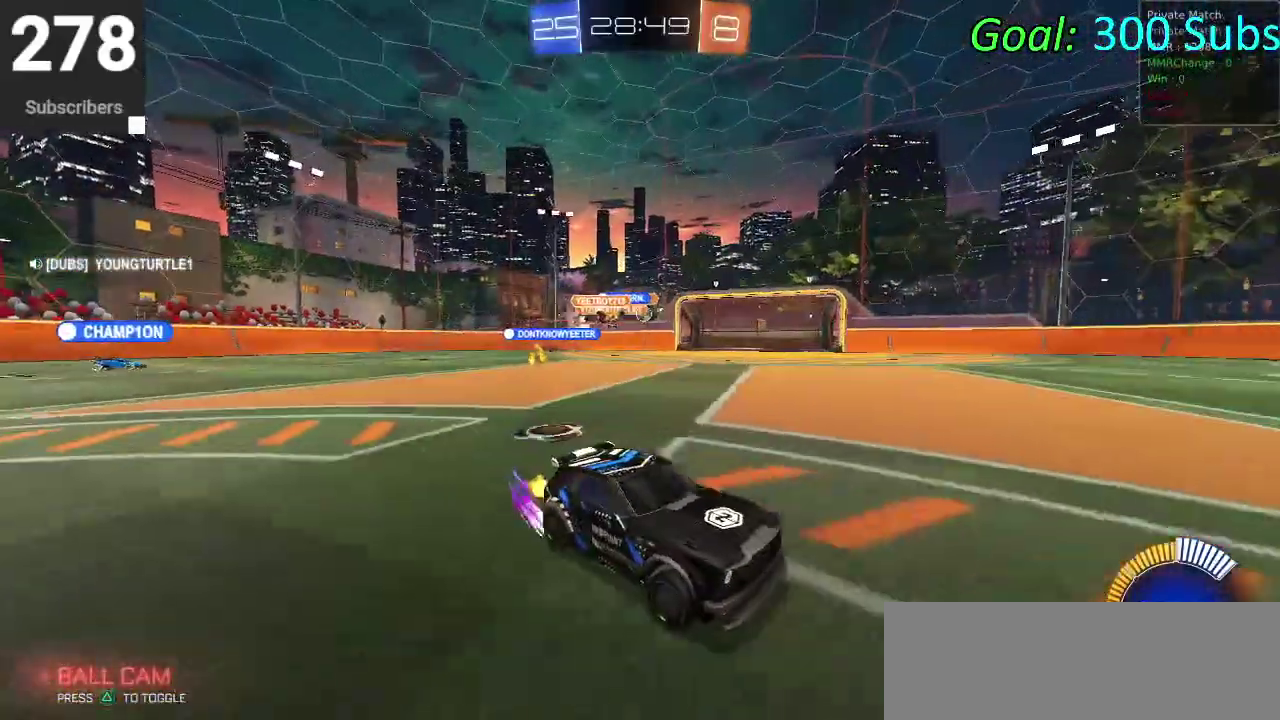
Gameplay with a controller (PlayStation layout); each line is a JSON object with the inputs held at the frame after it. "events" lists button and stick changes between this image and that frame as [ms after this image, input, new state], when the widget could be followed in between. Not read: R1.
{"buttons": ["R2"], "left_stick": "down-left", "right_stick": "center", "events": []}
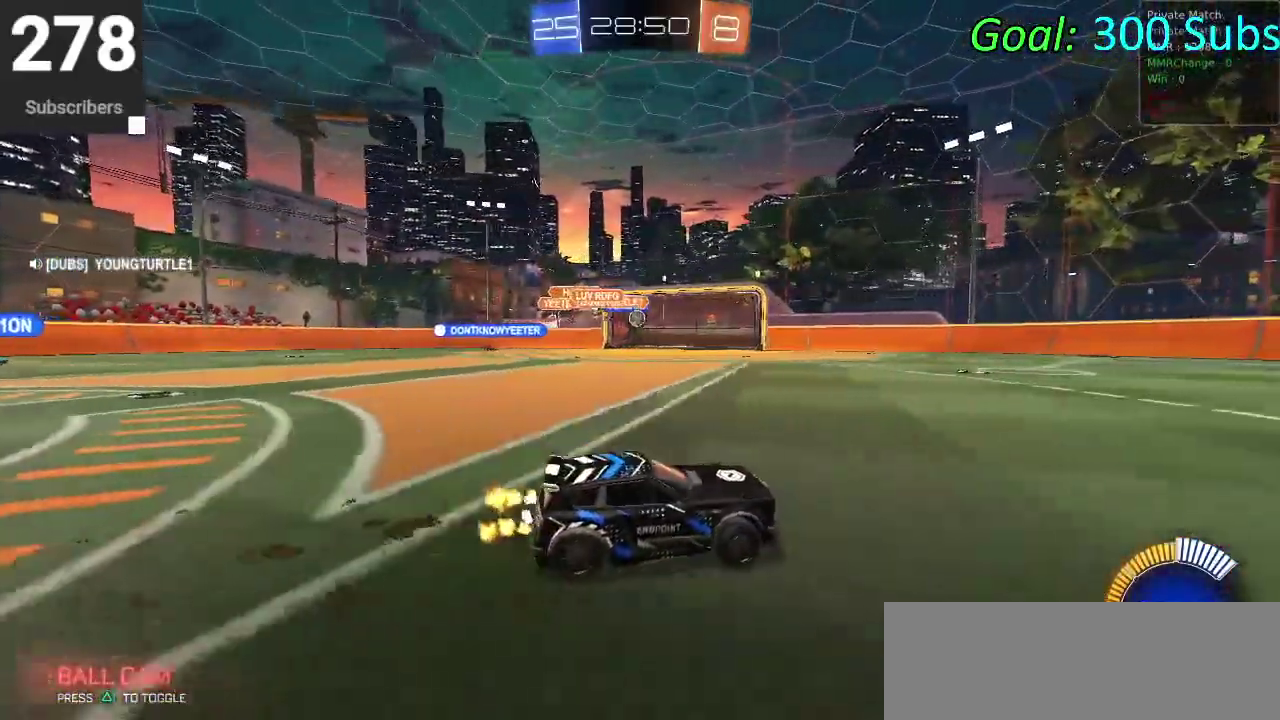
{"buttons": ["CIRCLE", "R2"], "left_stick": "center", "right_stick": "center", "events": [[33, "CIRCLE", "down"], [250, "left_stick", "left"], [367, "left_stick", "center"]]}
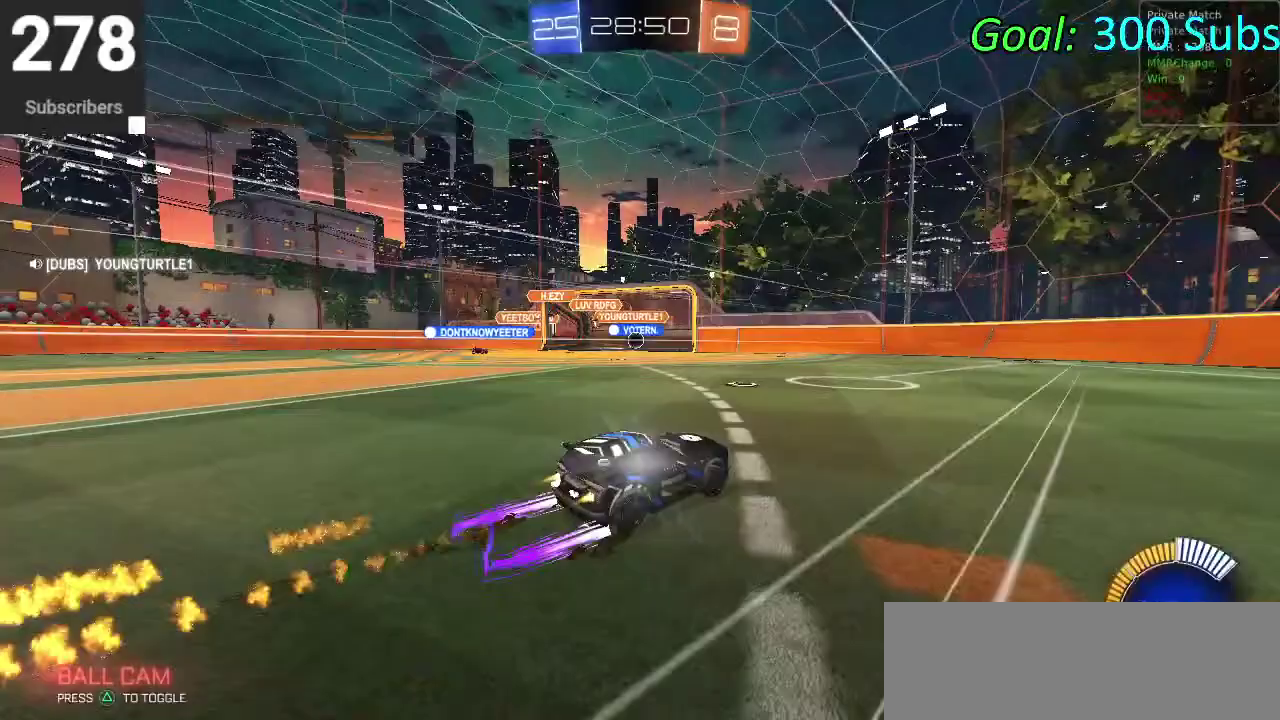
{"buttons": ["R2"], "left_stick": "center", "right_stick": "center", "events": [[167, "CIRCLE", "up"]]}
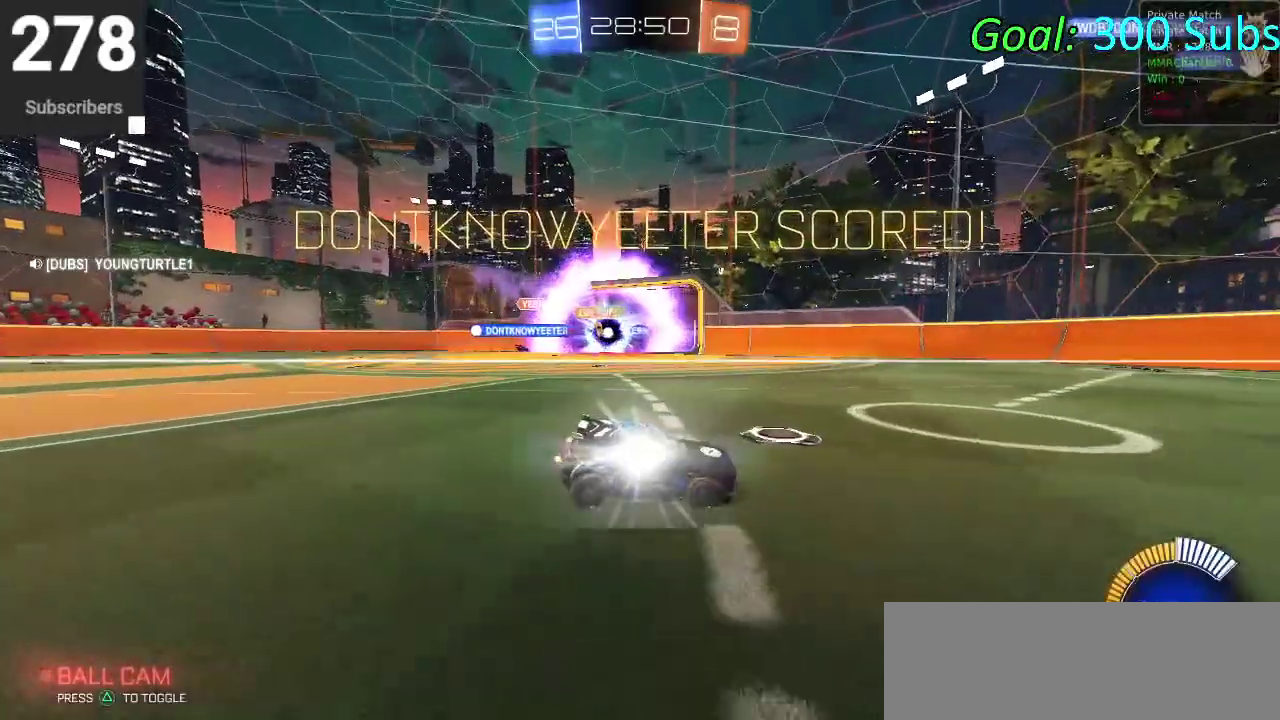
{"buttons": [], "left_stick": "down-left", "right_stick": "center", "events": [[183, "left_stick", "down"], [367, "R2", "up"], [433, "left_stick", "down-left"]]}
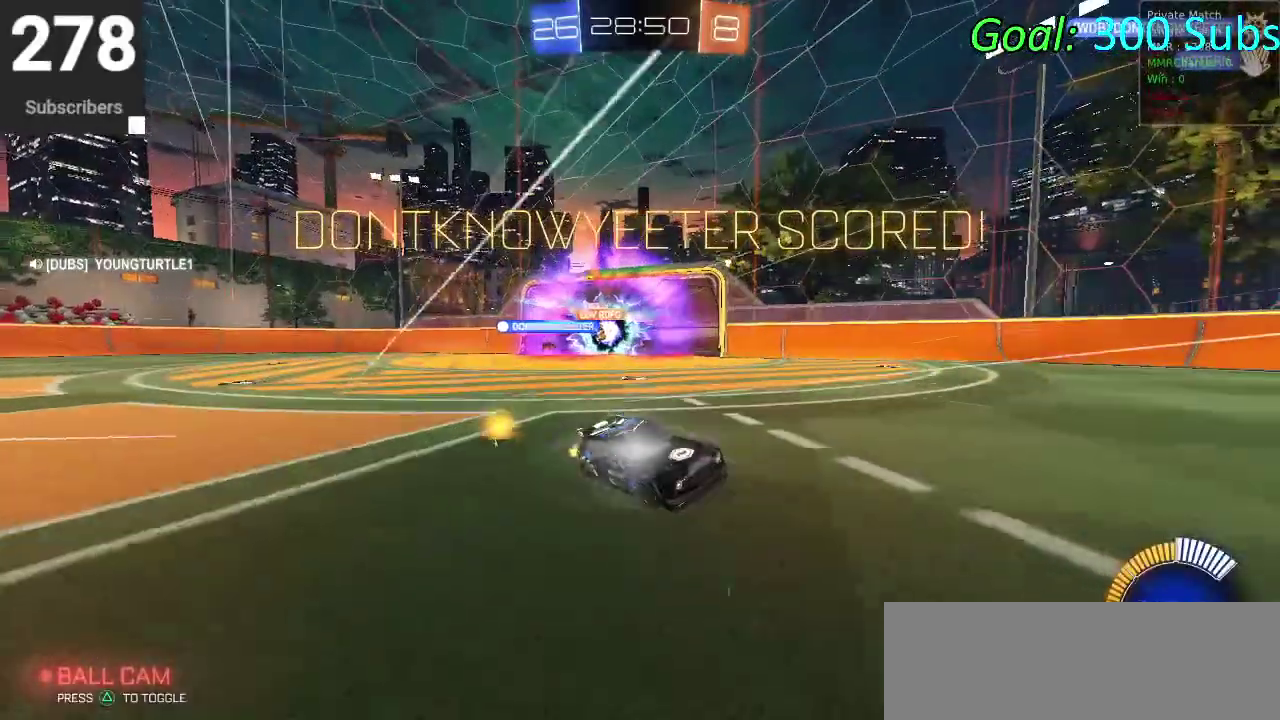
{"buttons": [], "left_stick": "down", "right_stick": "center"}
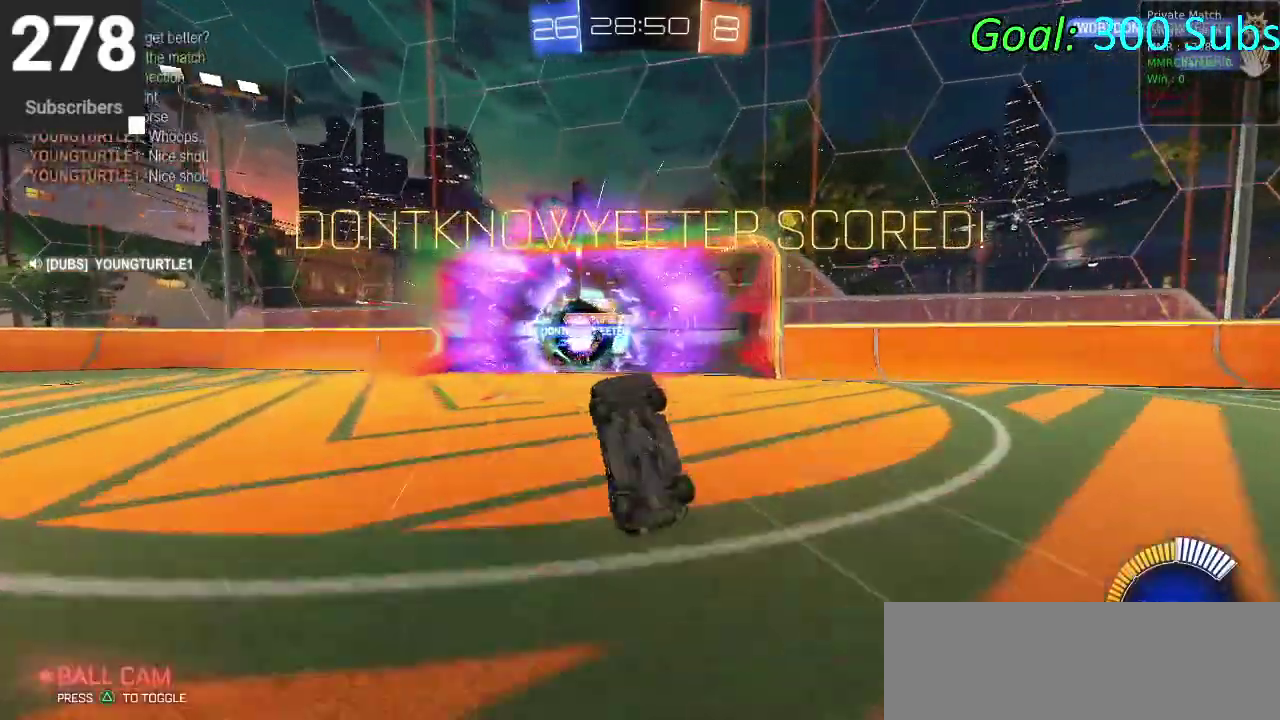
{"buttons": ["SQUARE", "L1"], "left_stick": "left", "right_stick": "center", "events": [[50, "left_stick", "down-right"], [100, "L1", "down"], [150, "SQUARE", "down"], [233, "left_stick", "up"], [333, "left_stick", "up-left"], [417, "left_stick", "left"]]}
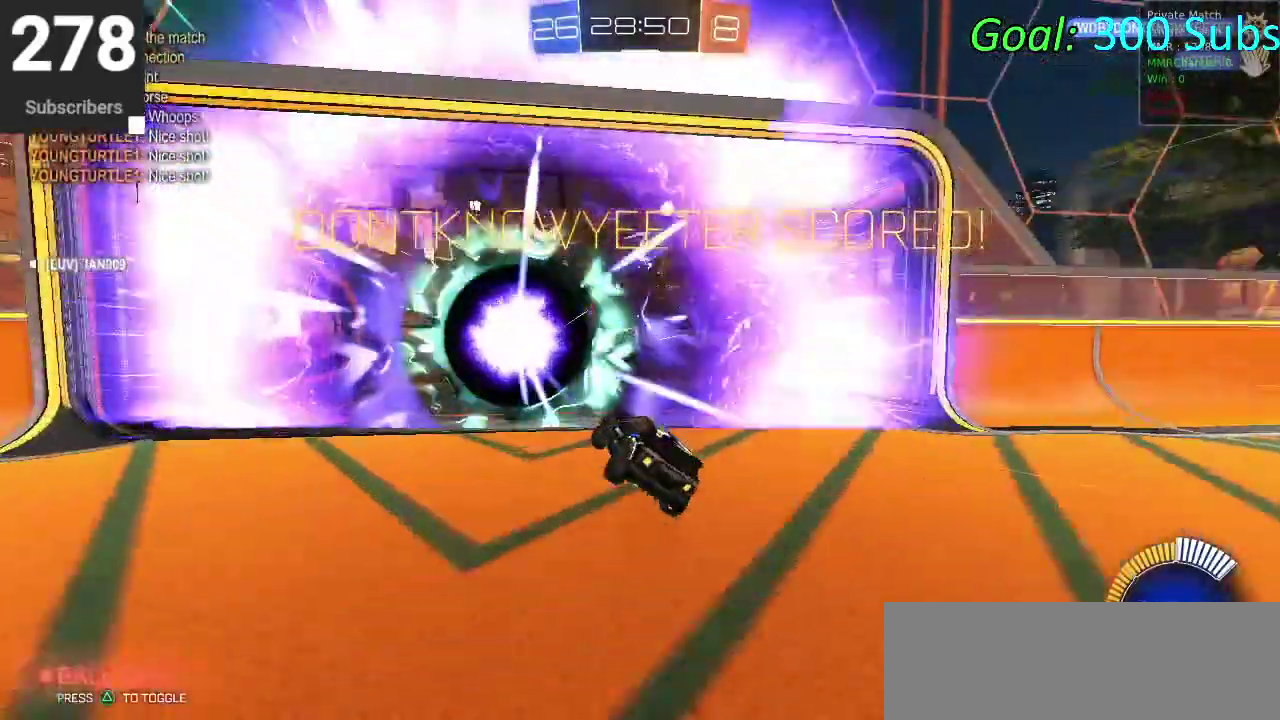
{"buttons": ["SQUARE"], "left_stick": "left", "right_stick": "center"}
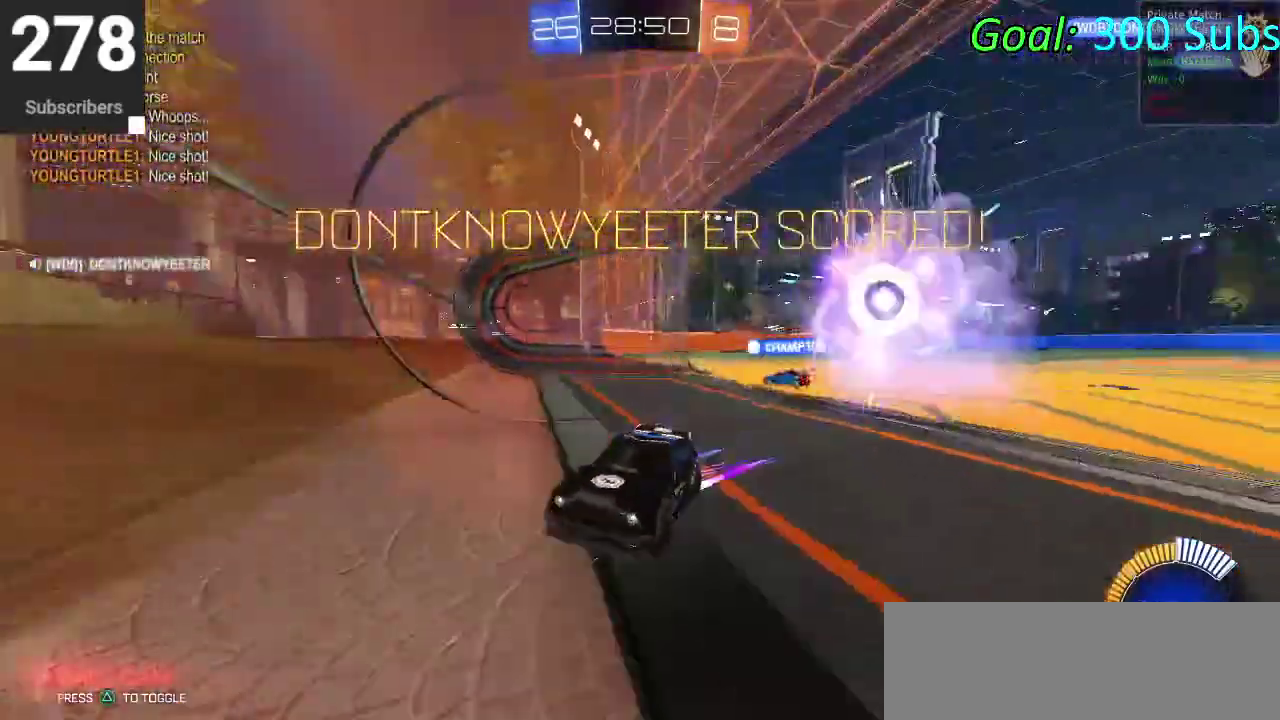
{"buttons": ["CIRCLE"], "left_stick": "center", "right_stick": "center"}
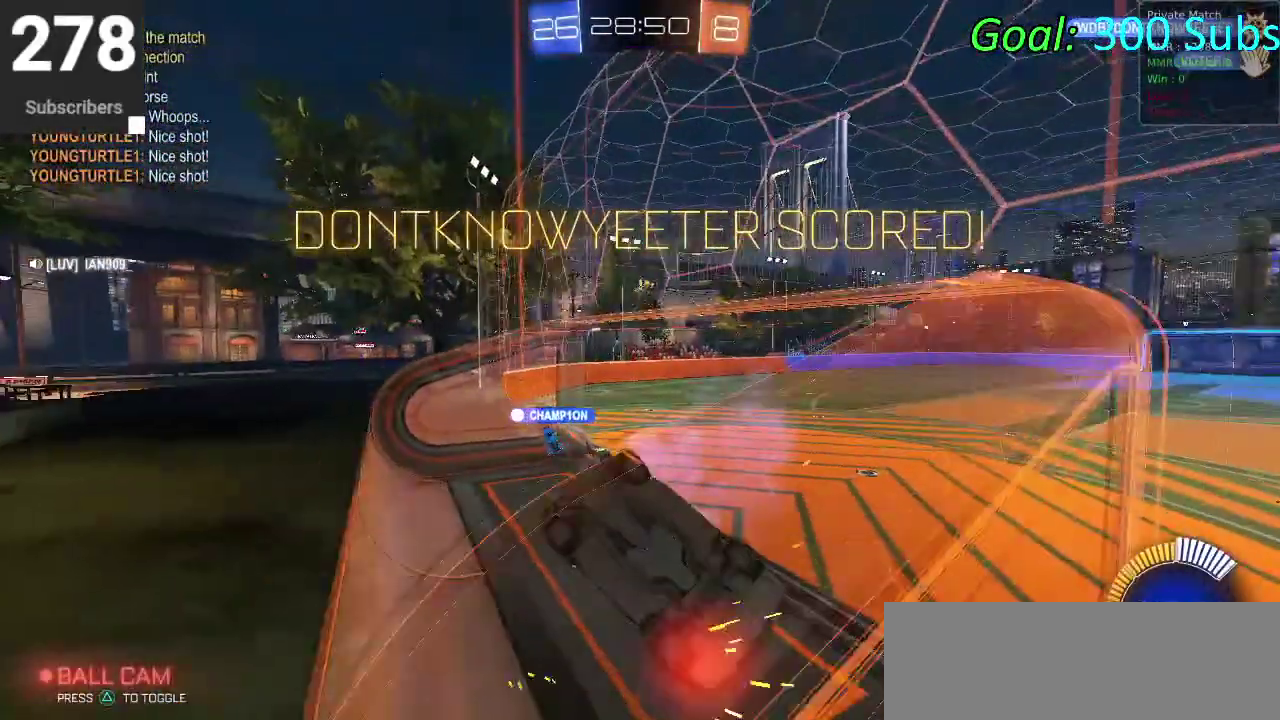
{"buttons": ["CIRCLE"], "left_stick": "center", "right_stick": "center", "events": []}
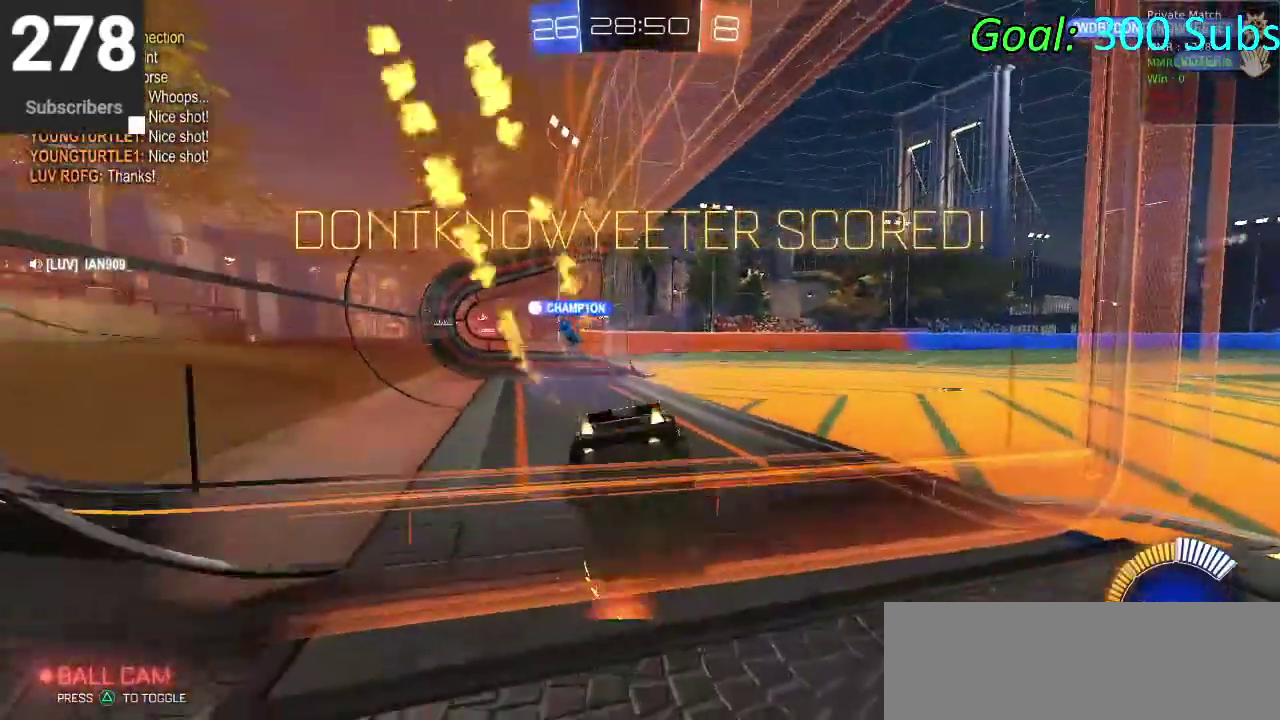
{"buttons": ["CIRCLE"], "left_stick": "center", "right_stick": "center", "events": [[183, "L1", "down"], [267, "L1", "up"], [367, "L1", "down"], [417, "L1", "up"]]}
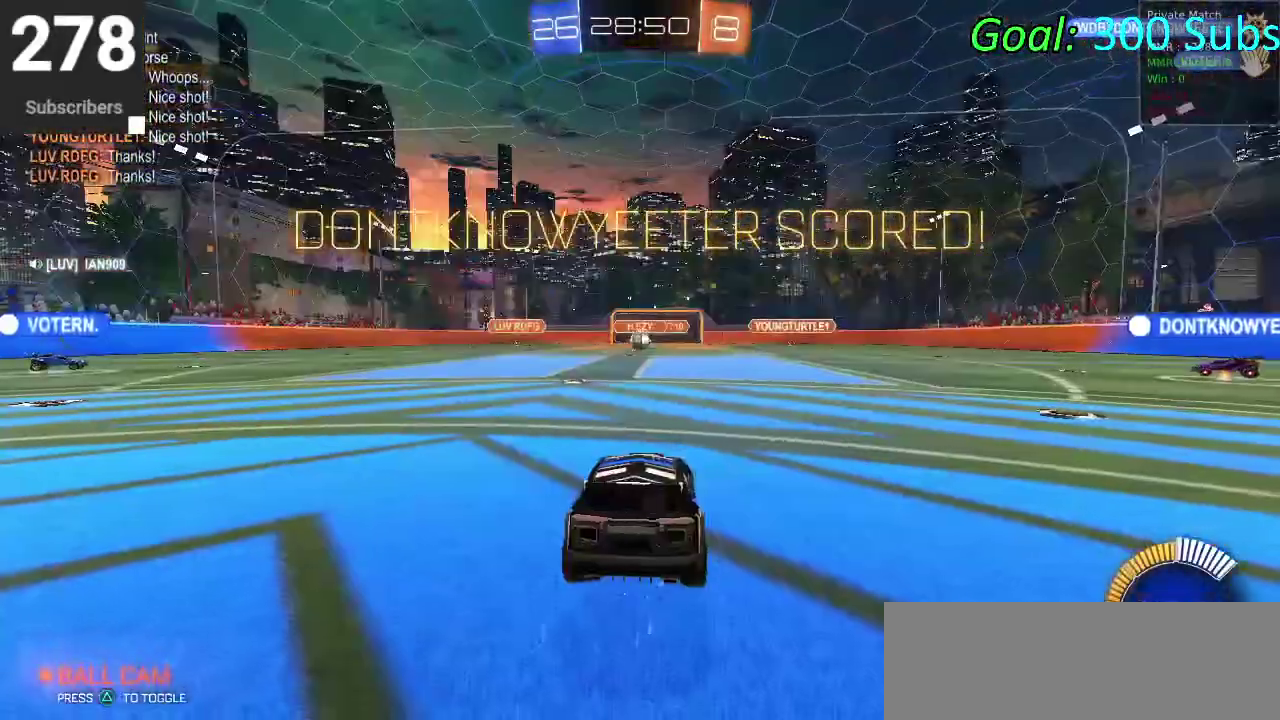
{"buttons": [], "left_stick": "center", "right_stick": "center", "events": [[183, "CIRCLE", "up"], [350, "CIRCLE", "down"], [500, "CIRCLE", "up"]]}
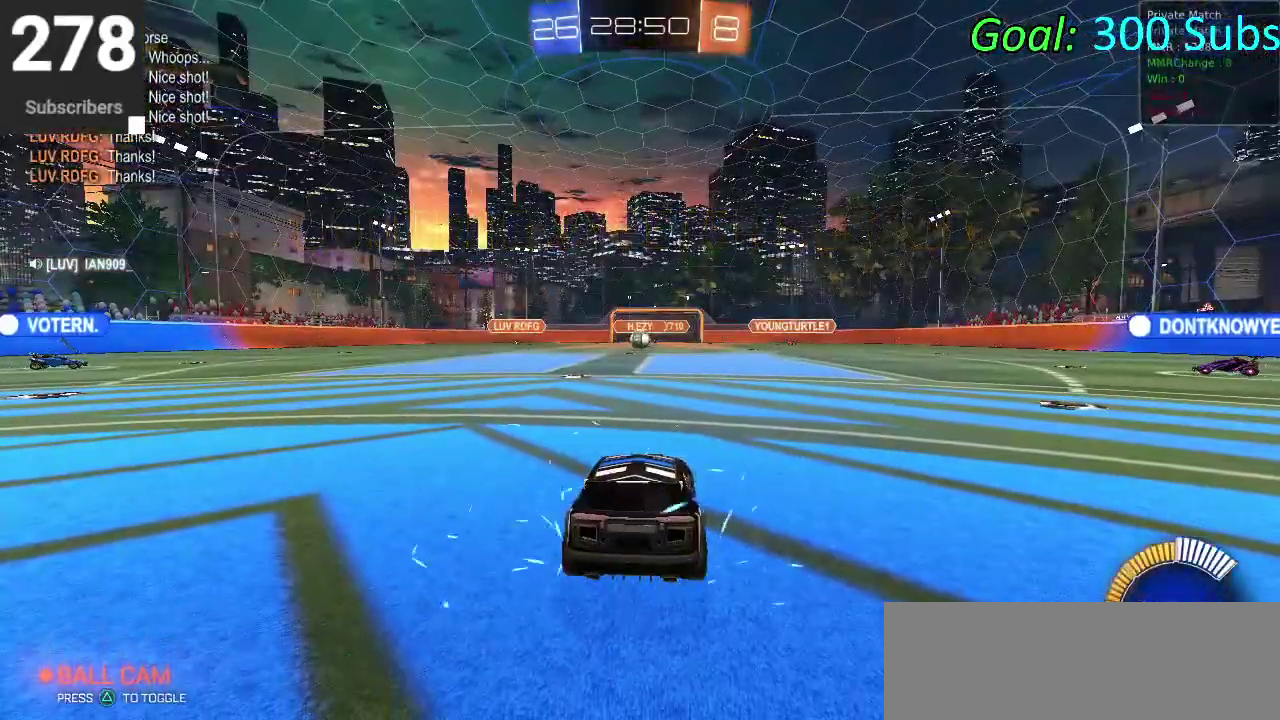
{"buttons": [], "left_stick": "center", "right_stick": "center", "events": []}
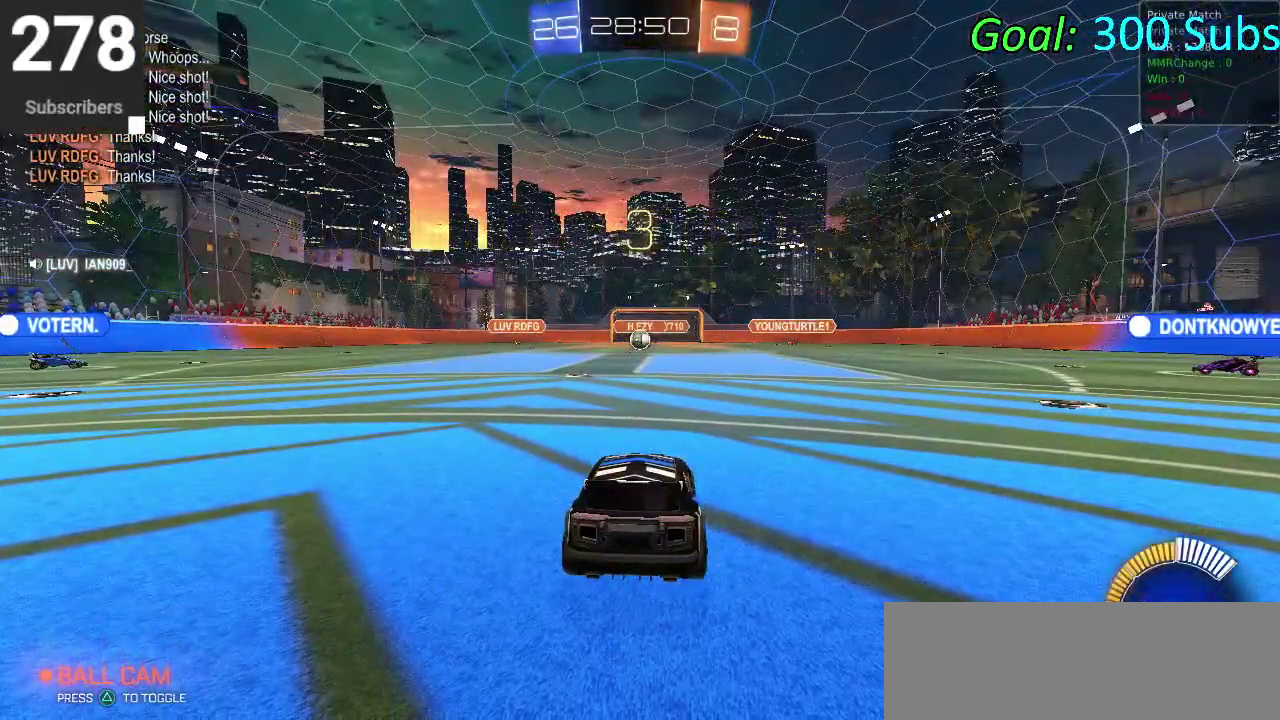
{"buttons": ["DPAD_DOWN"], "left_stick": "center", "right_stick": "center", "events": [[33, "DPAD_DOWN", "down"]]}
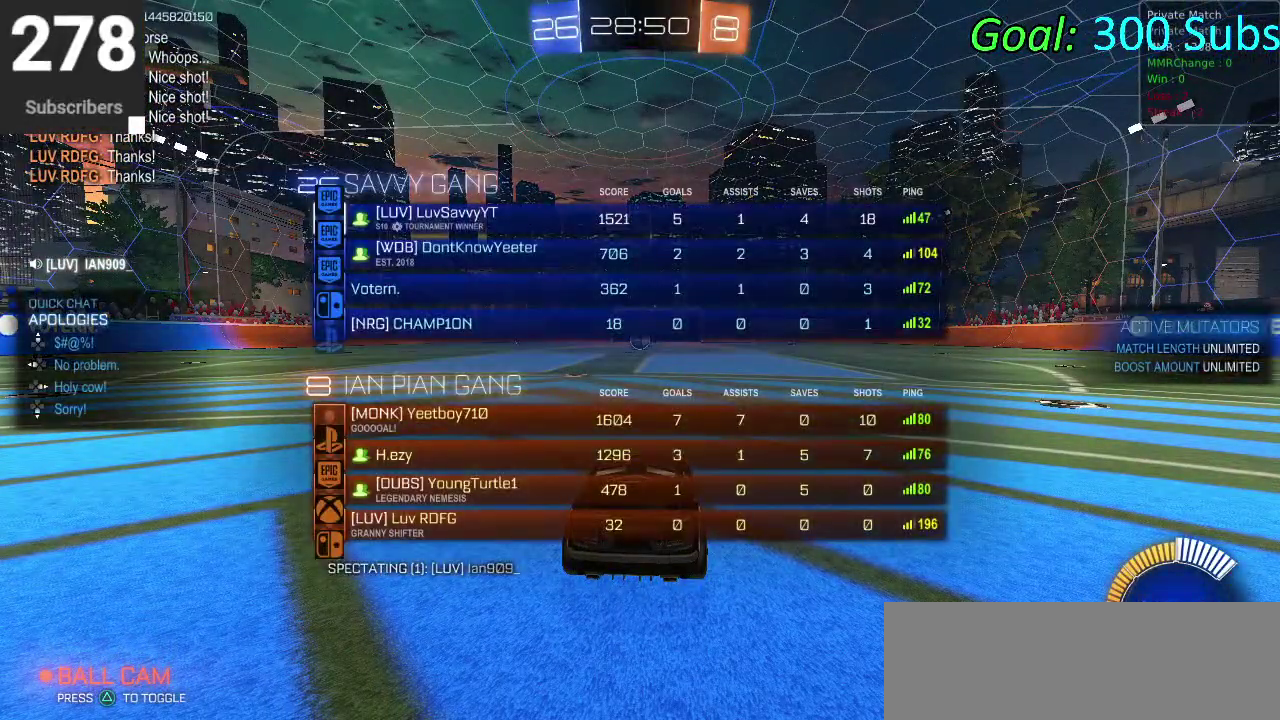
{"buttons": ["DPAD_DOWN"], "left_stick": "center", "right_stick": "center", "events": []}
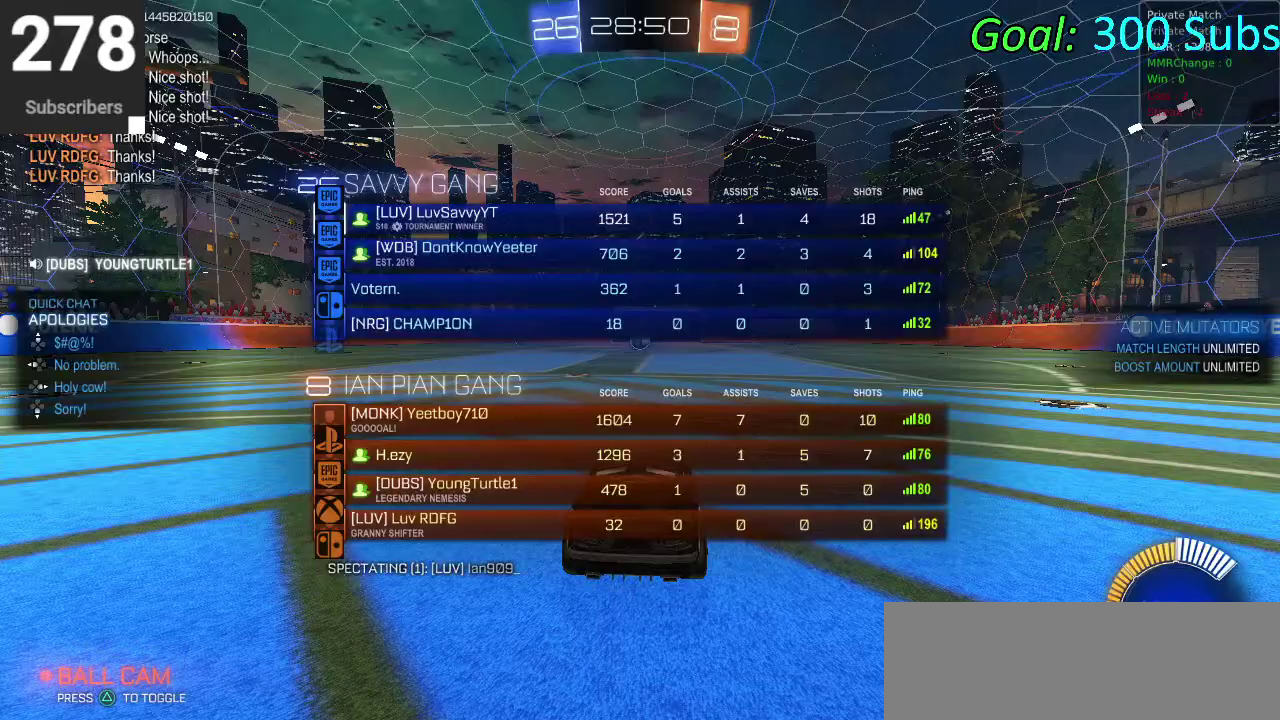
{"buttons": ["DPAD_DOWN"], "left_stick": "center", "right_stick": "center", "events": []}
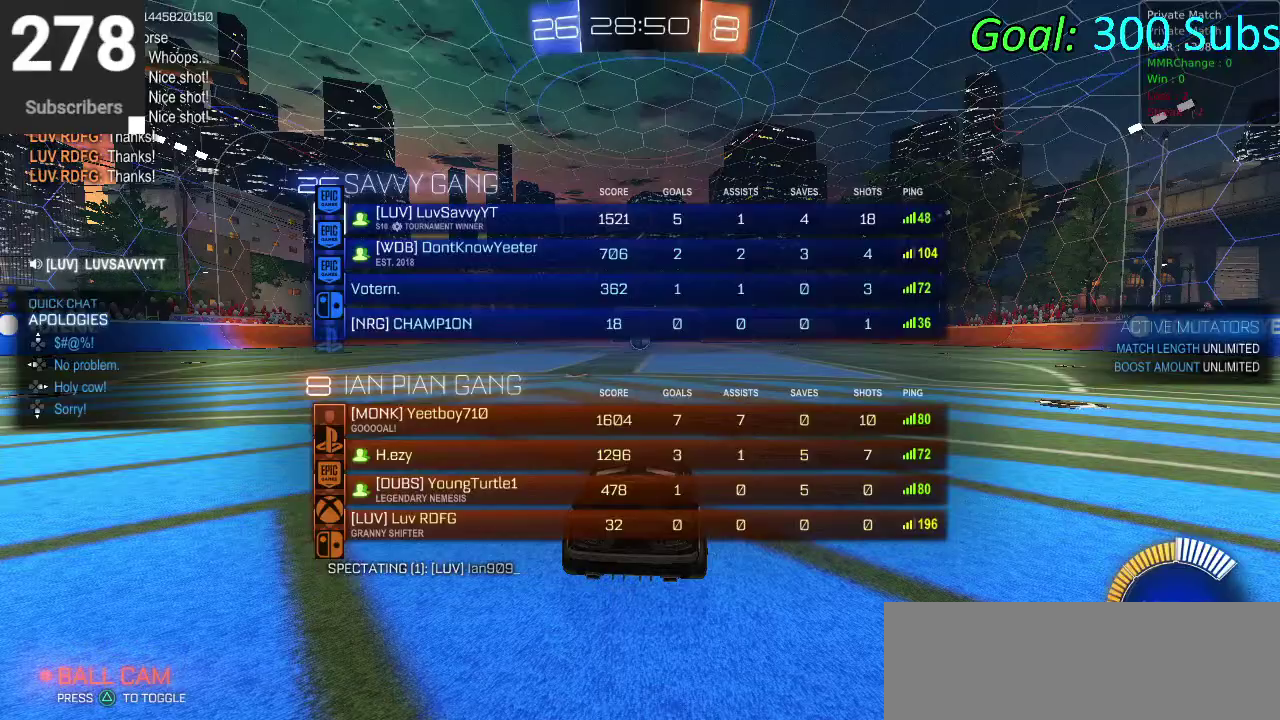
{"buttons": [], "left_stick": "center", "right_stick": "center", "events": [[350, "DPAD_DOWN", "up"]]}
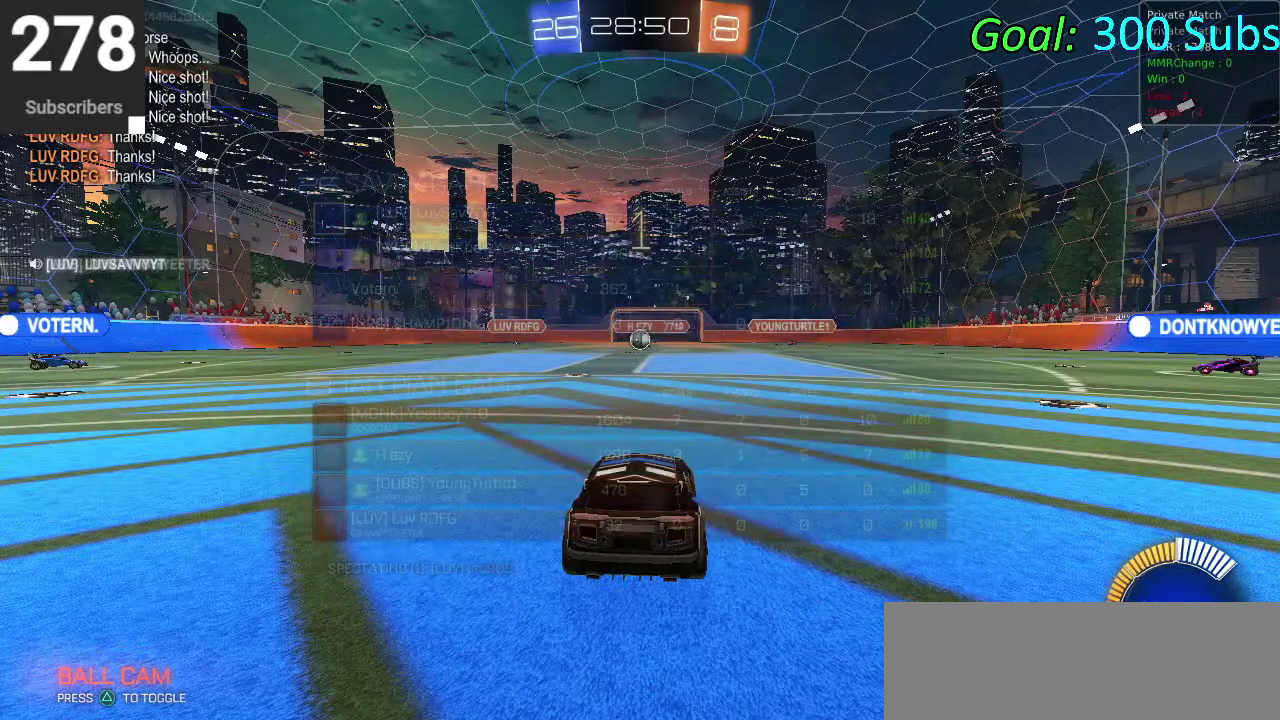
{"buttons": ["CIRCLE", "TRIANGLE", "R2"], "left_stick": "center", "right_stick": "center", "events": [[217, "R2", "down"], [383, "CIRCLE", "down"], [417, "TRIANGLE", "down"]]}
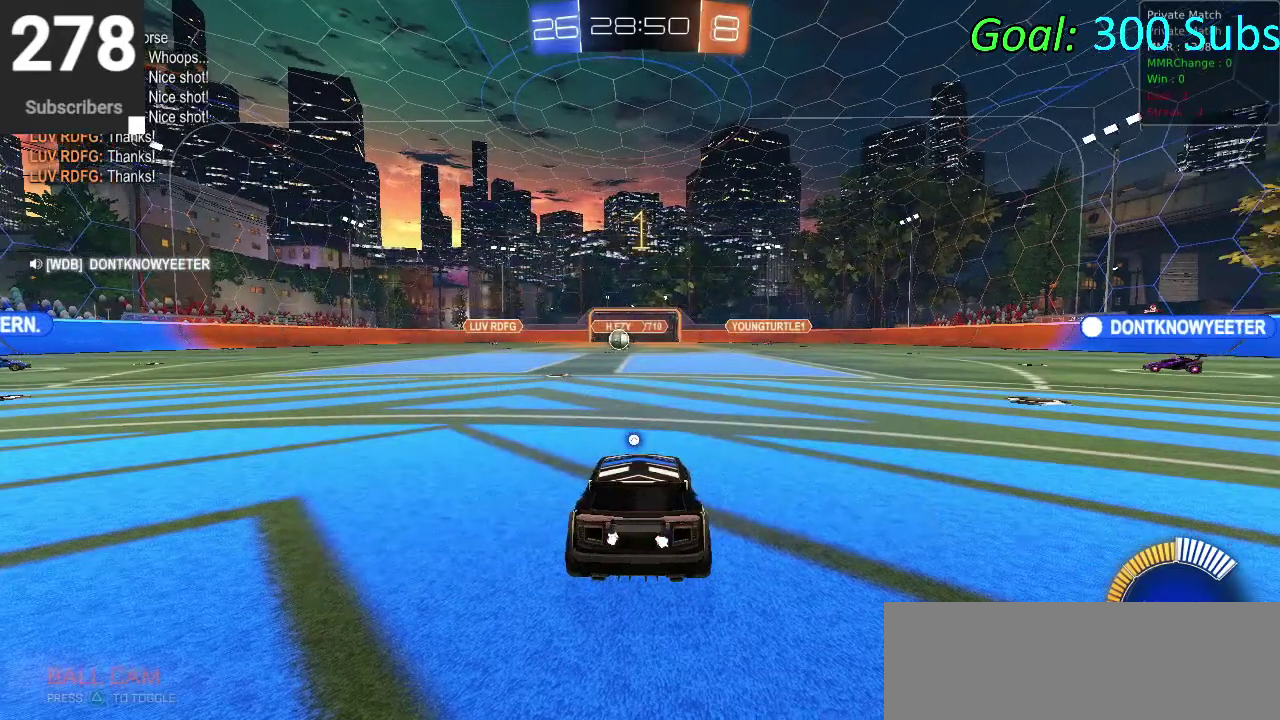
{"buttons": ["CIRCLE", "R2"], "left_stick": "up", "right_stick": "center", "events": [[67, "TRIANGLE", "up"], [200, "TRIANGLE", "down"], [317, "TRIANGLE", "up"], [400, "left_stick", "up-right"], [500, "left_stick", "up"]]}
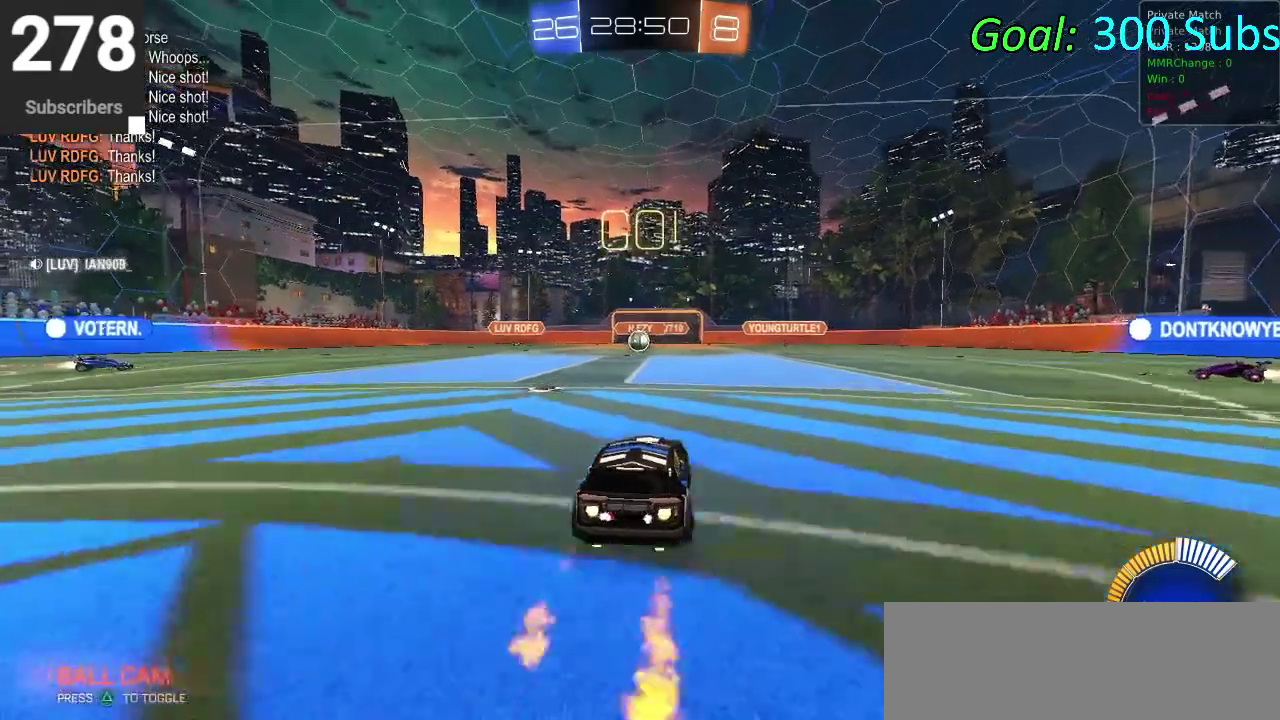
{"buttons": ["CIRCLE", "L1", "R2"], "left_stick": "down", "right_stick": "center", "events": [[33, "CROSS", "down"], [83, "L1", "down"], [100, "CROSS", "up"], [133, "L1", "up"], [167, "CROSS", "down"], [200, "L1", "down"], [267, "left_stick", "down"], [283, "L1", "up"], [333, "CROSS", "up"], [500, "L1", "down"]]}
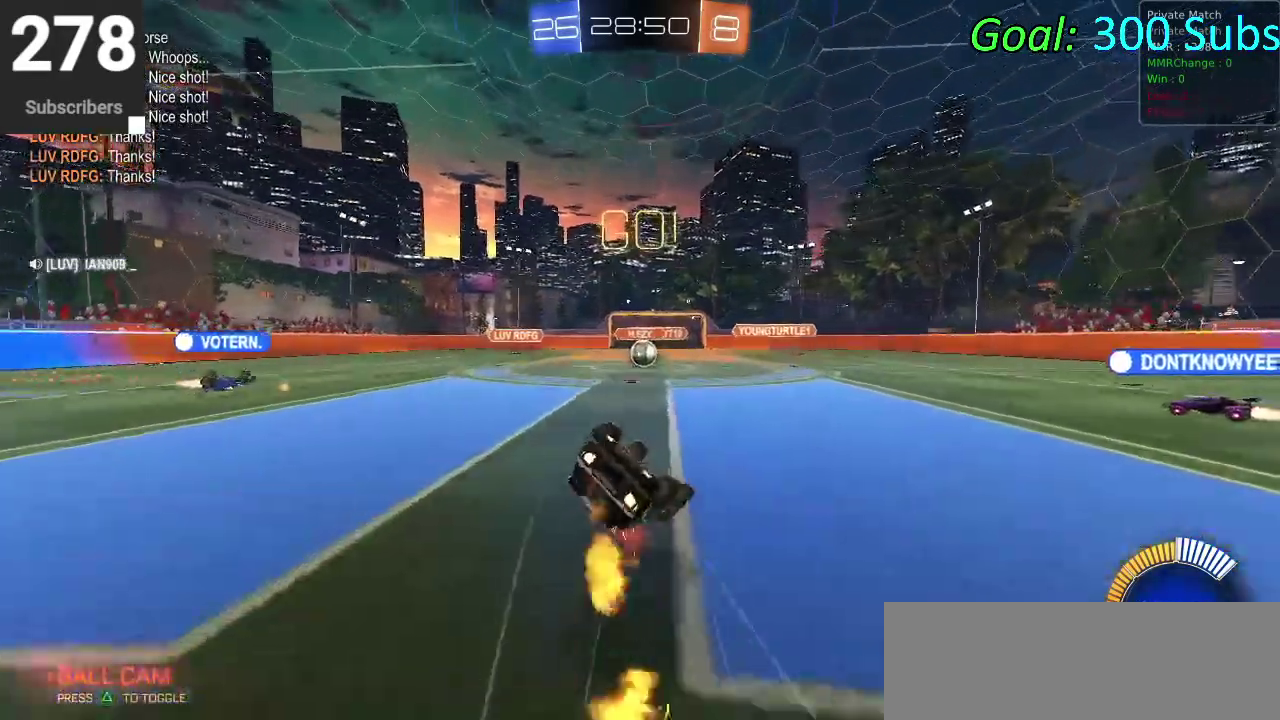
{"buttons": ["CIRCLE", "R2"], "left_stick": "center", "right_stick": "center", "events": [[400, "L1", "up"], [433, "left_stick", "center"]]}
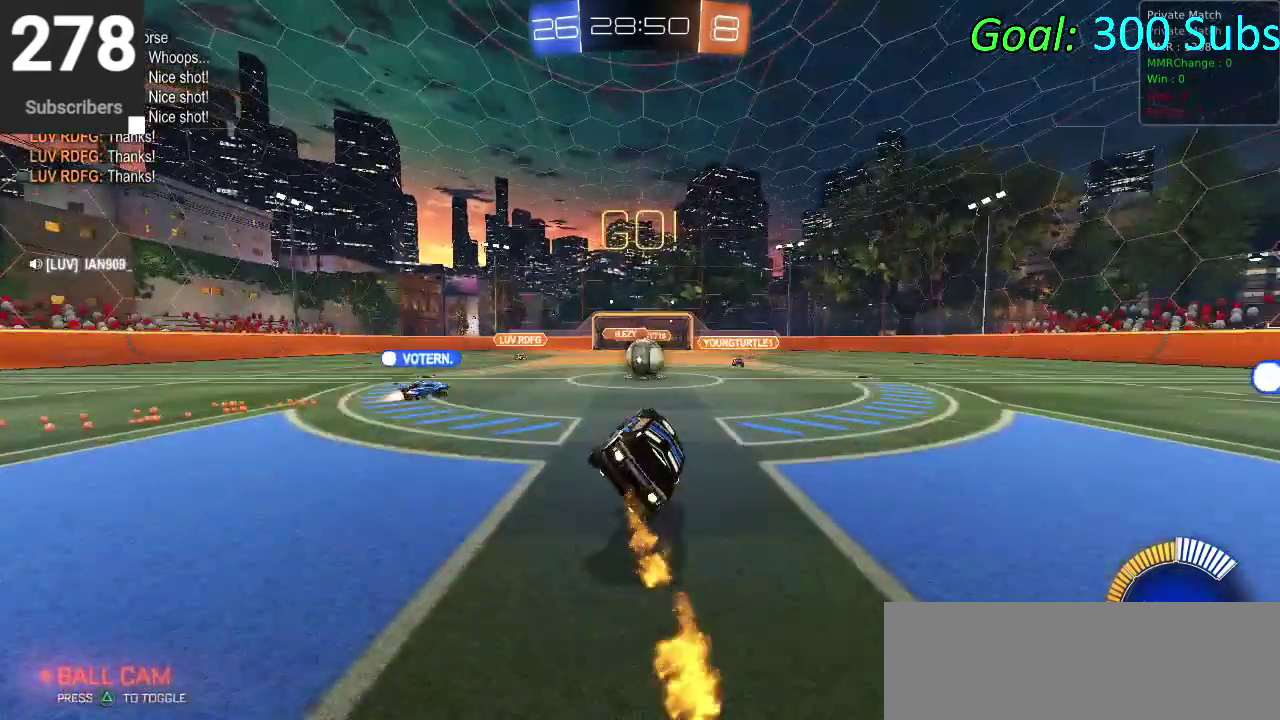
{"buttons": ["R2"], "left_stick": "right", "right_stick": "center", "events": [[67, "CIRCLE", "up"], [383, "left_stick", "right"]]}
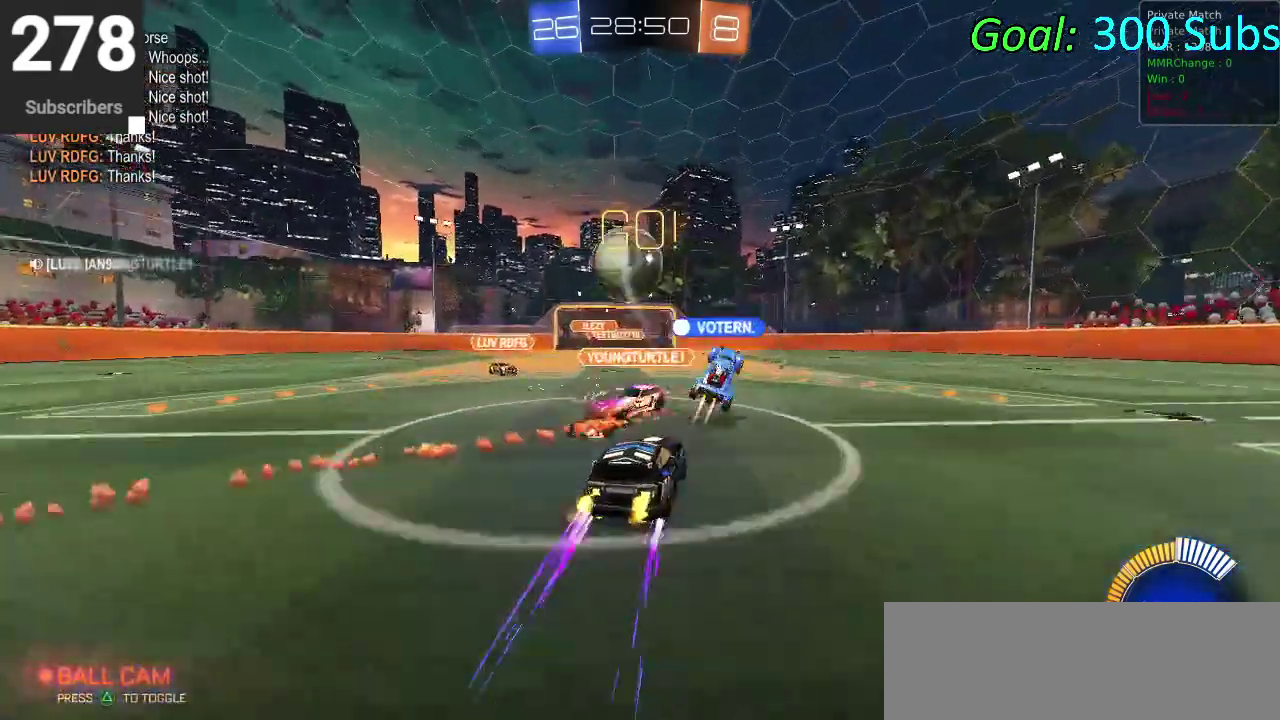
{"buttons": ["R2"], "left_stick": "down-left", "right_stick": "center", "events": [[200, "left_stick", "up-right"], [317, "left_stick", "center"], [383, "left_stick", "down-left"]]}
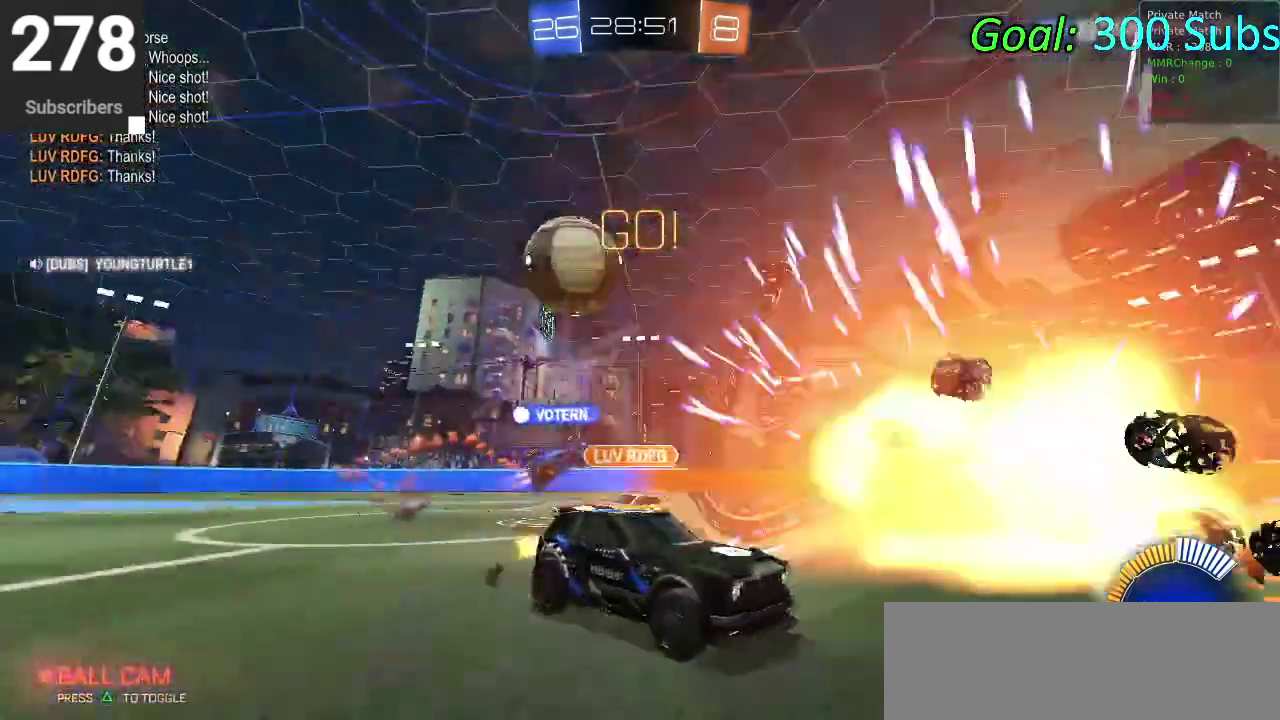
{"buttons": ["R2"], "left_stick": "right", "right_stick": "center", "events": [[100, "left_stick", "center"], [150, "left_stick", "right"]]}
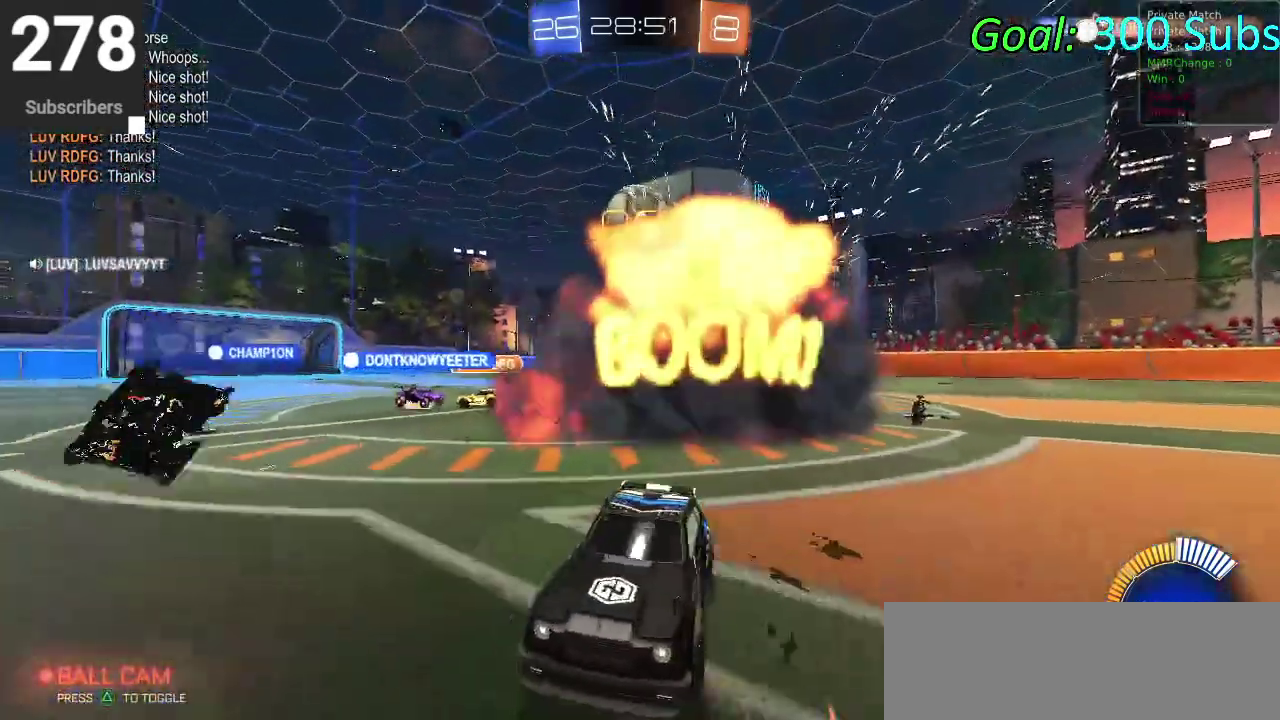
{"buttons": ["TRIANGLE", "R2"], "left_stick": "right", "right_stick": "center", "events": [[433, "TRIANGLE", "down"]]}
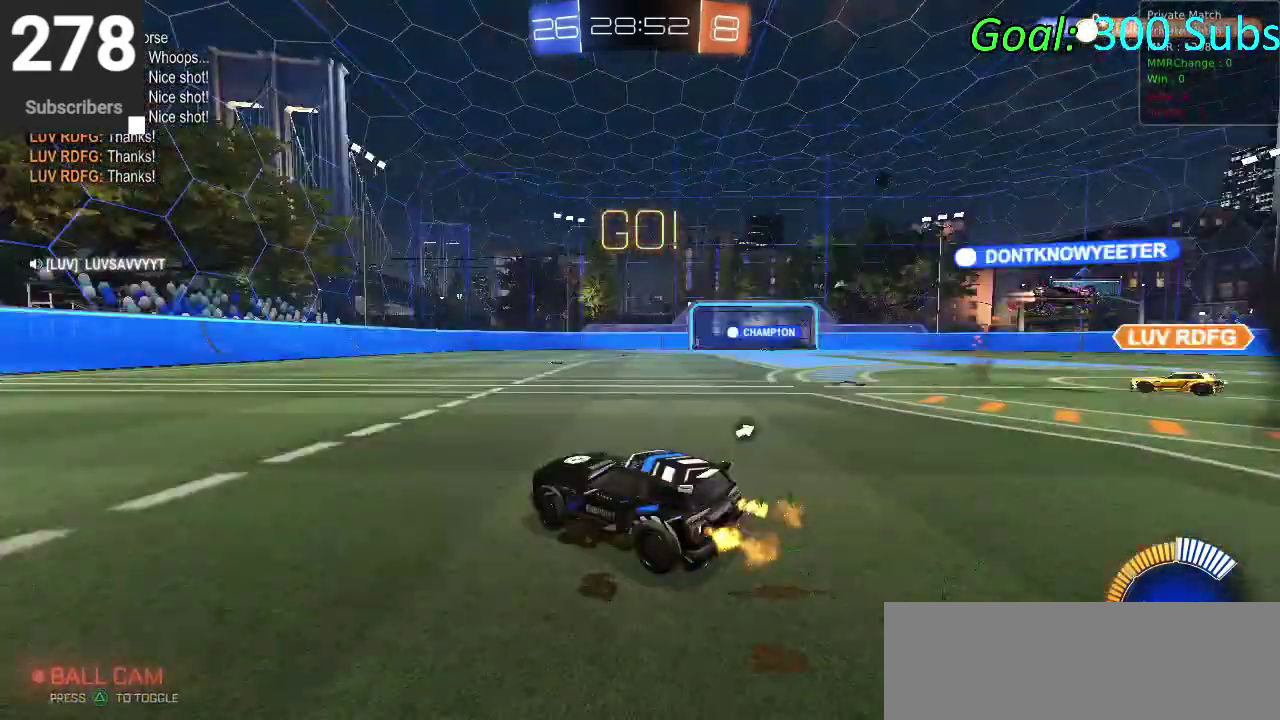
{"buttons": ["CIRCLE", "R2"], "left_stick": "right", "right_stick": "center", "events": [[33, "CIRCLE", "down"], [100, "TRIANGLE", "up"]]}
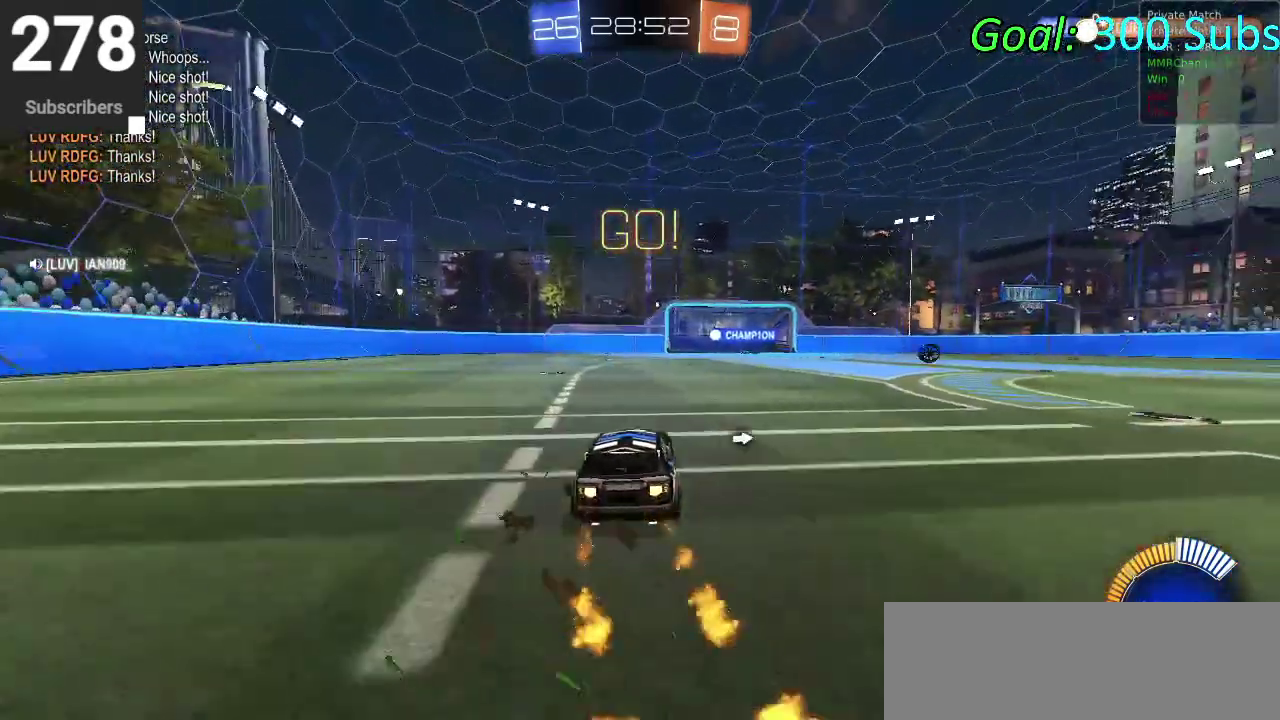
{"buttons": ["CIRCLE", "R2"], "left_stick": "down-right", "right_stick": "center"}
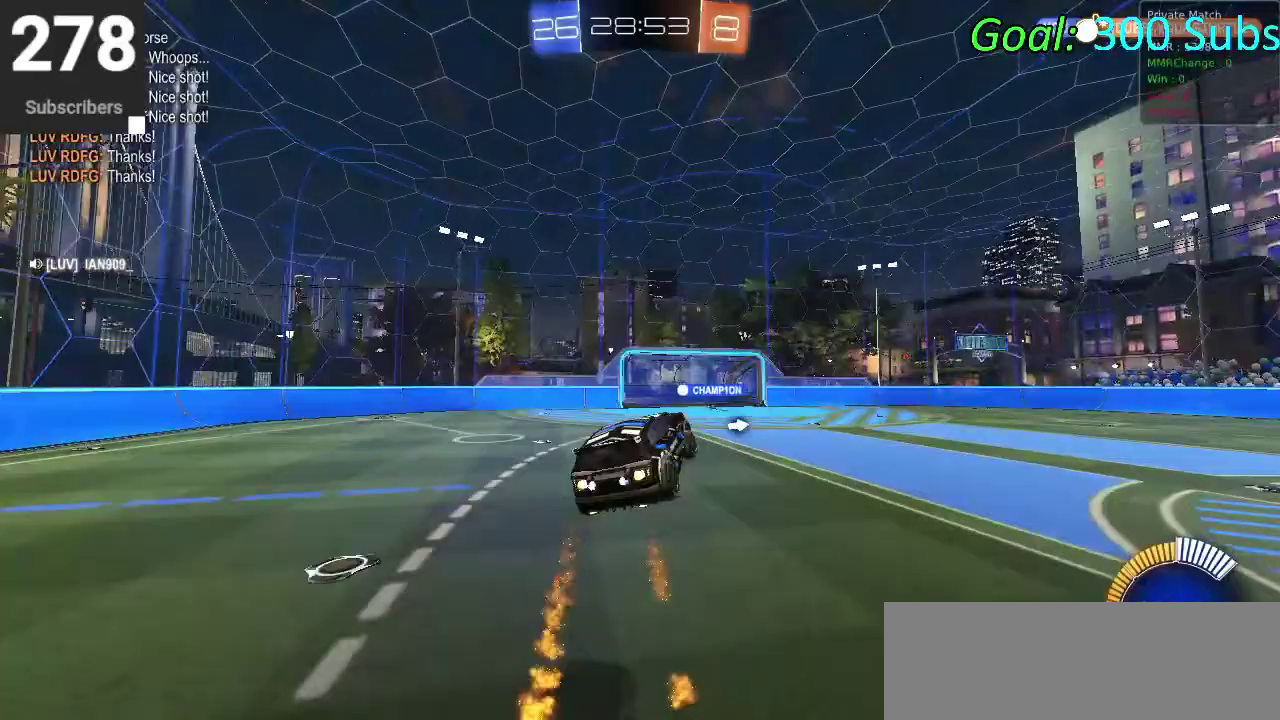
{"buttons": ["CIRCLE", "R2"], "left_stick": "down-left", "right_stick": "center", "events": [[33, "left_stick", "down"], [217, "left_stick", "center"], [267, "left_stick", "up"], [400, "left_stick", "center"], [450, "left_stick", "down-left"]]}
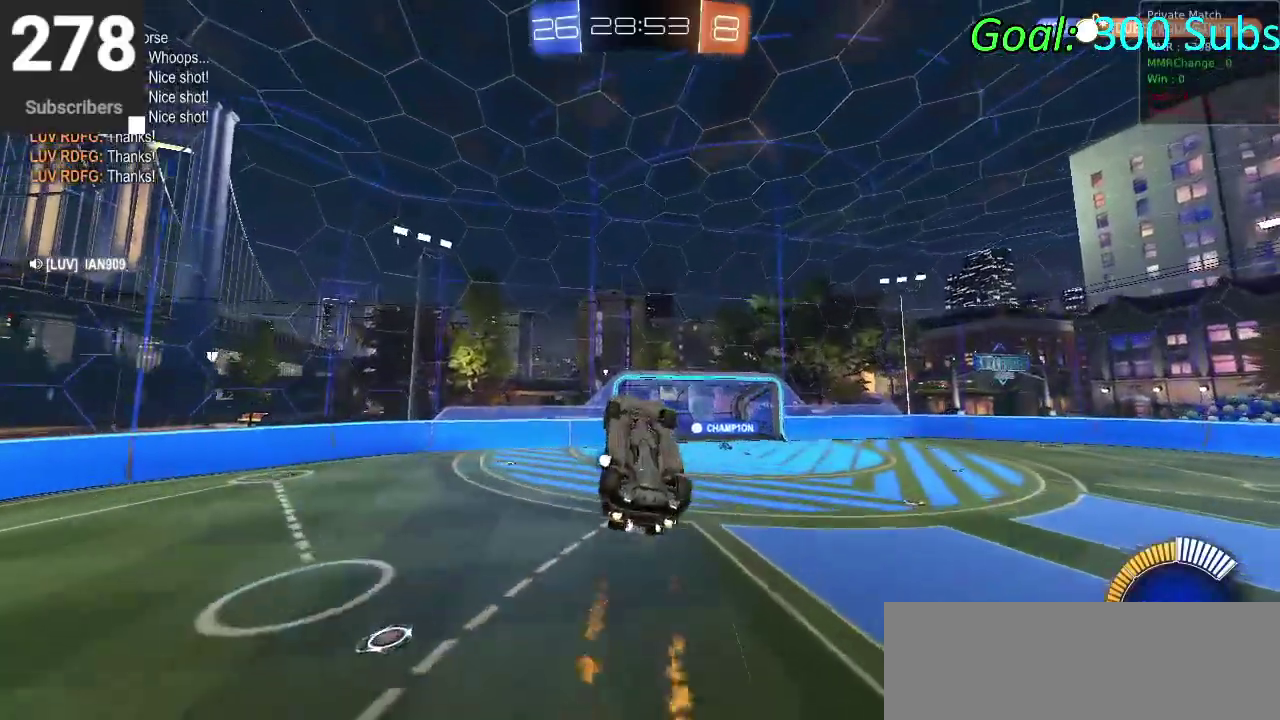
{"buttons": ["CIRCLE", "R2"], "left_stick": "up", "right_stick": "center", "events": [[67, "CIRCLE", "up"], [83, "left_stick", "center"], [133, "CIRCLE", "down"], [417, "left_stick", "up"]]}